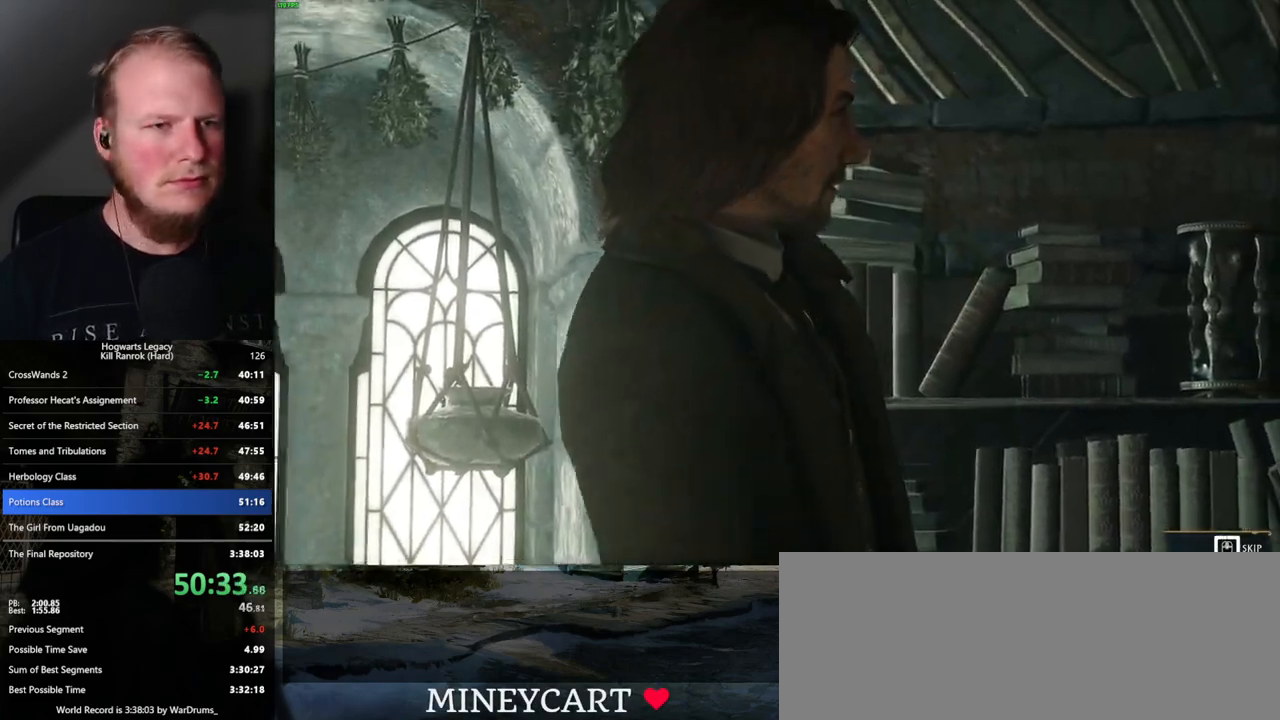
Gameplay with keyboard and mouse; each line is a JSON object with the keys and mouse buttons held at the frame after it. "events" lists presses ("down") and releases ("up") of ".", "/", "0", "1", "2", "3", "4", "5", "6", "7", "8", "9", "a", "alt_l", "alt_r", "b", "backslash", "backspace", "c", "caps_lock", "comma", "ctrl_l", "ctrl_r", "d", "e", "equals", "escape", "f", "f1", "f10", "f11", "f12", "f2", "f3", "f4", "f5", "f6", "f7", "f8", "f9", "g", "h", "i", "j", "k", "l", "lbracket", "m", "minus", "n", "o", "p", "q", "quote", "r", "rbracket", "return", "s", "semicolon", "shift_l", "shift_r", "space", "super_l", "super_r", "t", "tab", "tilde", "u", "v", "w", "x", "y", "z", "mouse_left", "mouse_wheel", "mouse_right", "mouse_mb4" and "mouse_mb5" between this image and that frame as [ms after this image, input, new state], when the widget could be followed in between. "mouse_left", "mouse_wheel", "mouse_right", "mouse_mb4", "mouse_mb5" = the "left", "wheel", "right", "mb4", "mb5" buttons of the "mouse" list. No other keys are recorded. "wheel" means that the mouse wheel is clicked or scrolled. Mouse movement is not recorded.
{"keys": ["q"], "mouse": [], "events": []}
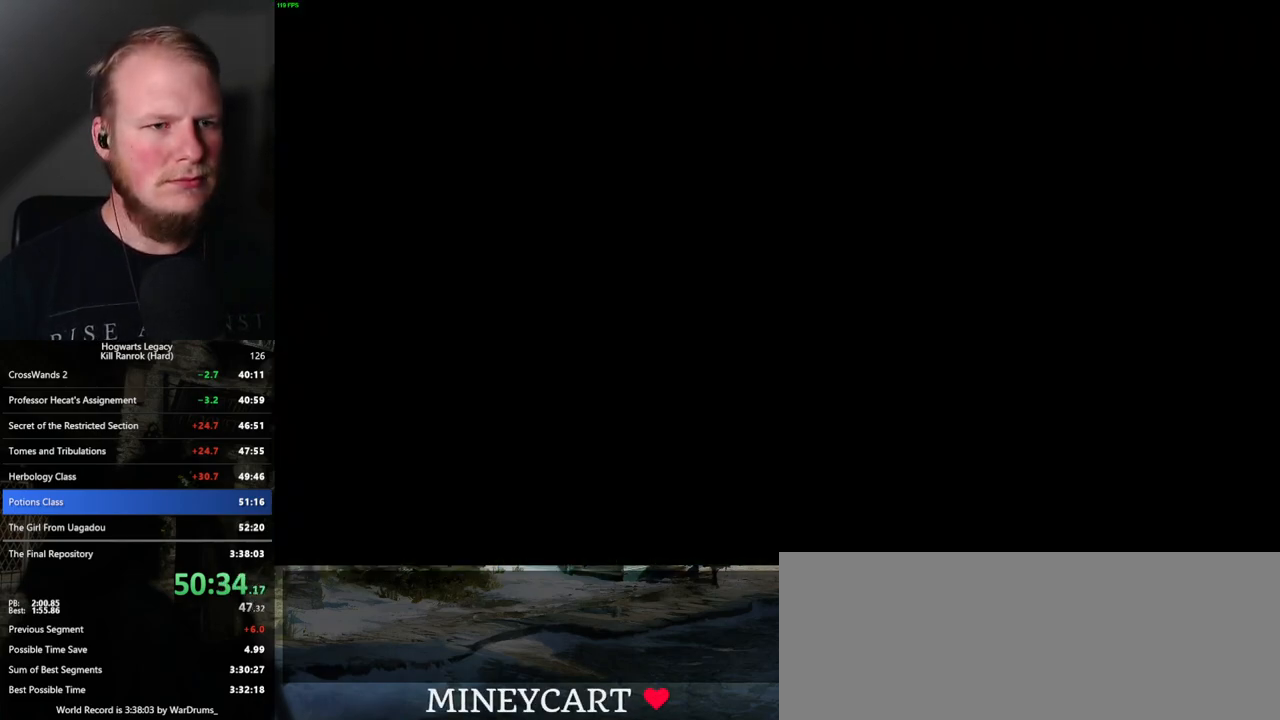
{"keys": [], "mouse": [], "events": [[84, "q", "up"]]}
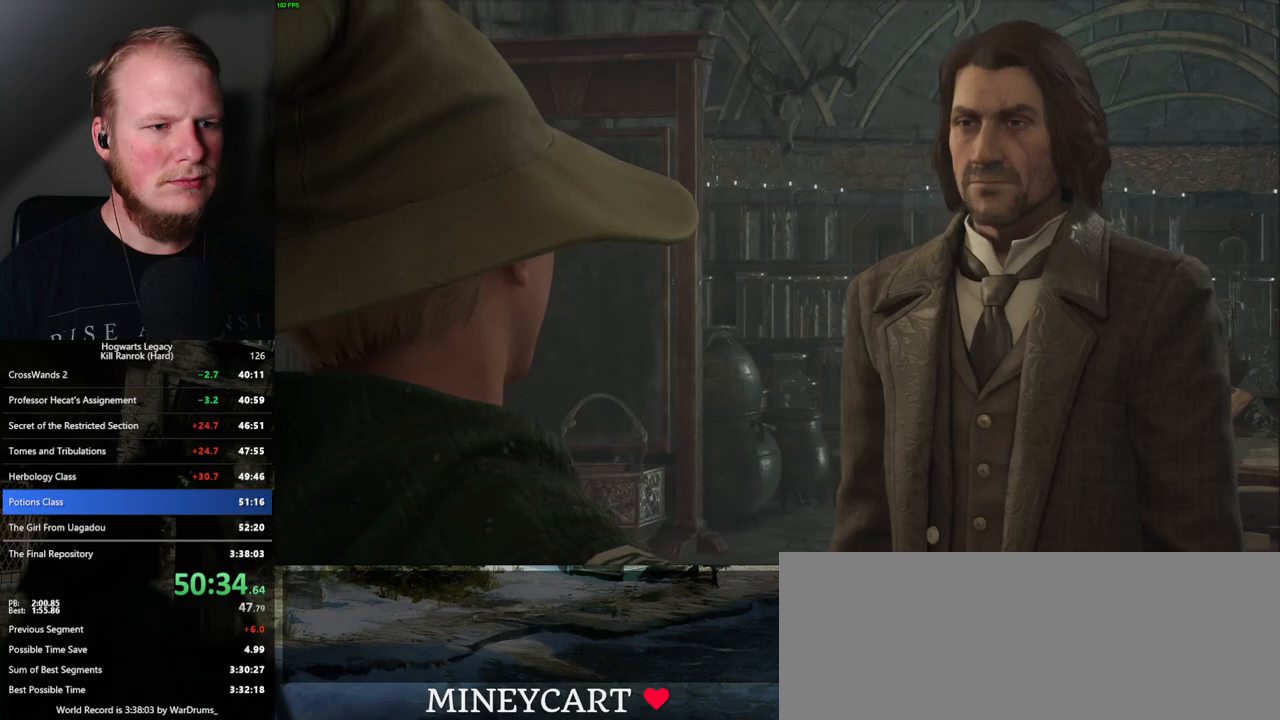
{"keys": [], "mouse": ["wheel"], "events": [[134, "mouse_wheel", "down"], [134, "q", "down"], [134, "space", "down"], [184, "mouse_wheel", "up"], [267, "space", "up"], [284, "q", "up"], [317, "q", "down"], [367, "space", "down"], [434, "q", "up"], [450, "space", "up"], [484, "mouse_wheel", "down"]]}
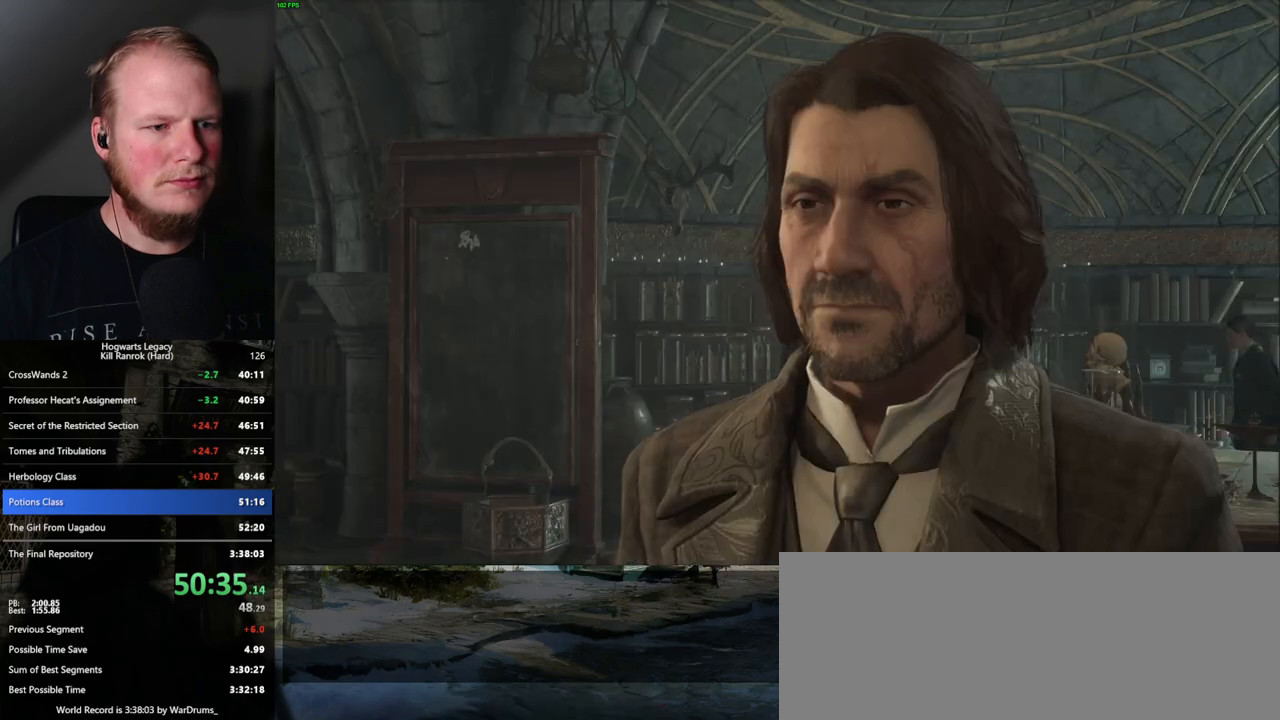
{"keys": ["q", "space"], "mouse": [], "events": [[17, "mouse_wheel", "up"], [17, "q", "down"], [34, "space", "down"], [84, "space", "up"], [100, "q", "up"], [150, "q", "down"], [200, "space", "down"], [234, "q", "up"], [234, "space", "up"], [317, "q", "down"], [334, "space", "down"], [350, "mouse_wheel", "down"], [367, "mouse_wheel", "up"], [384, "space", "up"], [400, "q", "up"], [417, "mouse_wheel", "down"], [434, "mouse_wheel", "up"], [450, "q", "down"], [484, "space", "down"]]}
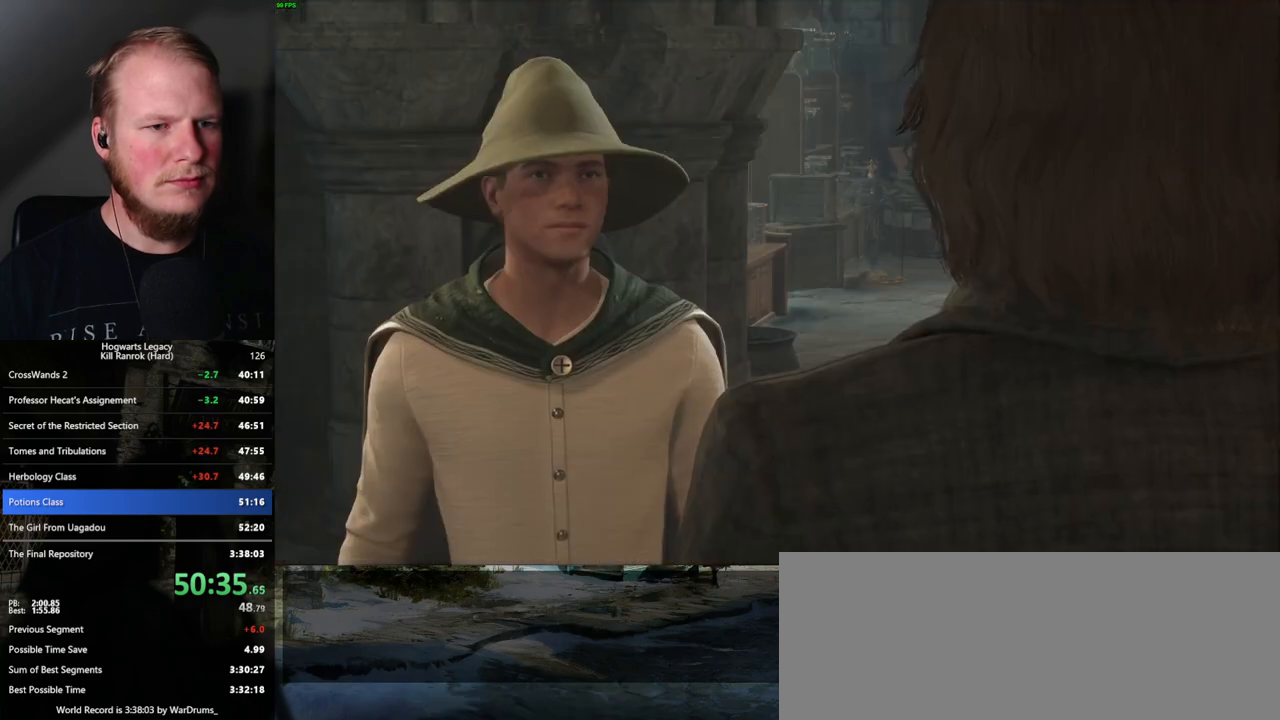
{"keys": [], "mouse": [], "events": [[34, "q", "up"], [34, "space", "up"], [117, "q", "down"], [150, "space", "down"], [184, "space", "up"], [200, "q", "up"], [284, "q", "down"], [300, "space", "down"], [334, "space", "up"], [350, "mouse_wheel", "down"], [350, "q", "up"], [417, "mouse_wheel", "up"], [417, "q", "down"], [450, "space", "down"], [484, "space", "up"], [500, "q", "up"]]}
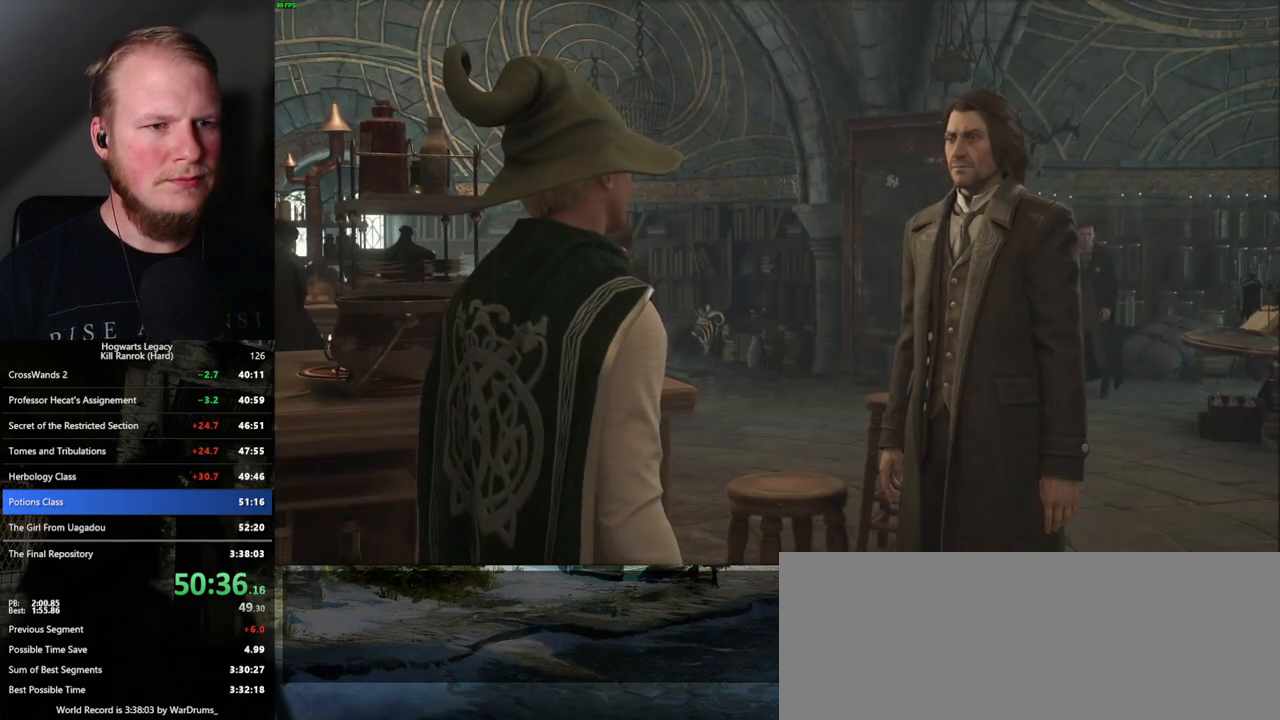
{"keys": ["q"], "mouse": ["wheel"], "events": [[67, "q", "down"], [100, "space", "down"], [134, "mouse_wheel", "down"], [150, "q", "up"], [150, "space", "up"], [184, "mouse_wheel", "up"], [234, "q", "down"], [250, "space", "down"], [284, "q", "up"], [284, "space", "up"], [367, "q", "down"], [400, "space", "down"], [467, "space", "up"], [500, "mouse_wheel", "down"]]}
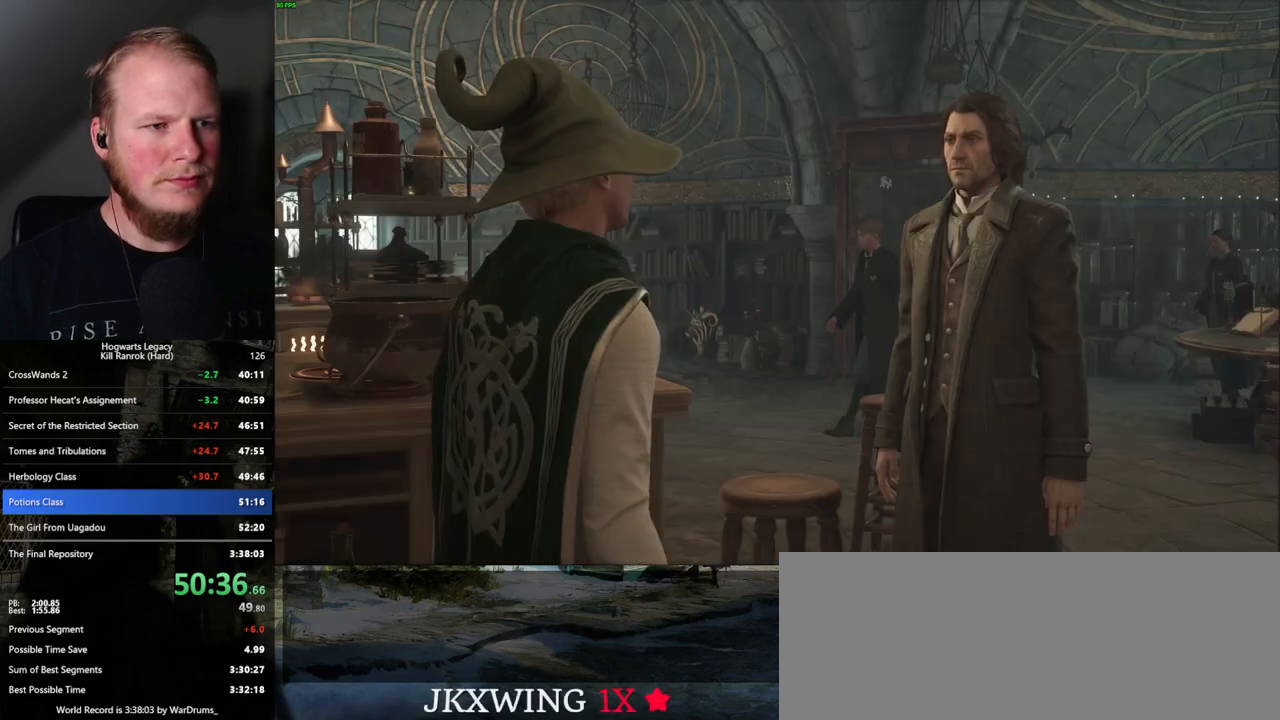
{"keys": [], "mouse": ["wheel"], "events": [[17, "mouse_wheel", "up"], [34, "mouse_wheel", "down"], [84, "mouse_wheel", "up"], [100, "space", "down"], [134, "mouse_wheel", "down"], [150, "mouse_wheel", "up"], [150, "q", "up"], [184, "space", "up"], [250, "q", "down"], [267, "space", "down"], [300, "q", "up"], [300, "space", "up"], [400, "q", "down"], [417, "mouse_wheel", "down"], [417, "space", "down"], [450, "mouse_wheel", "up"], [450, "q", "up"], [450, "space", "up"], [467, "mouse_wheel", "down"]]}
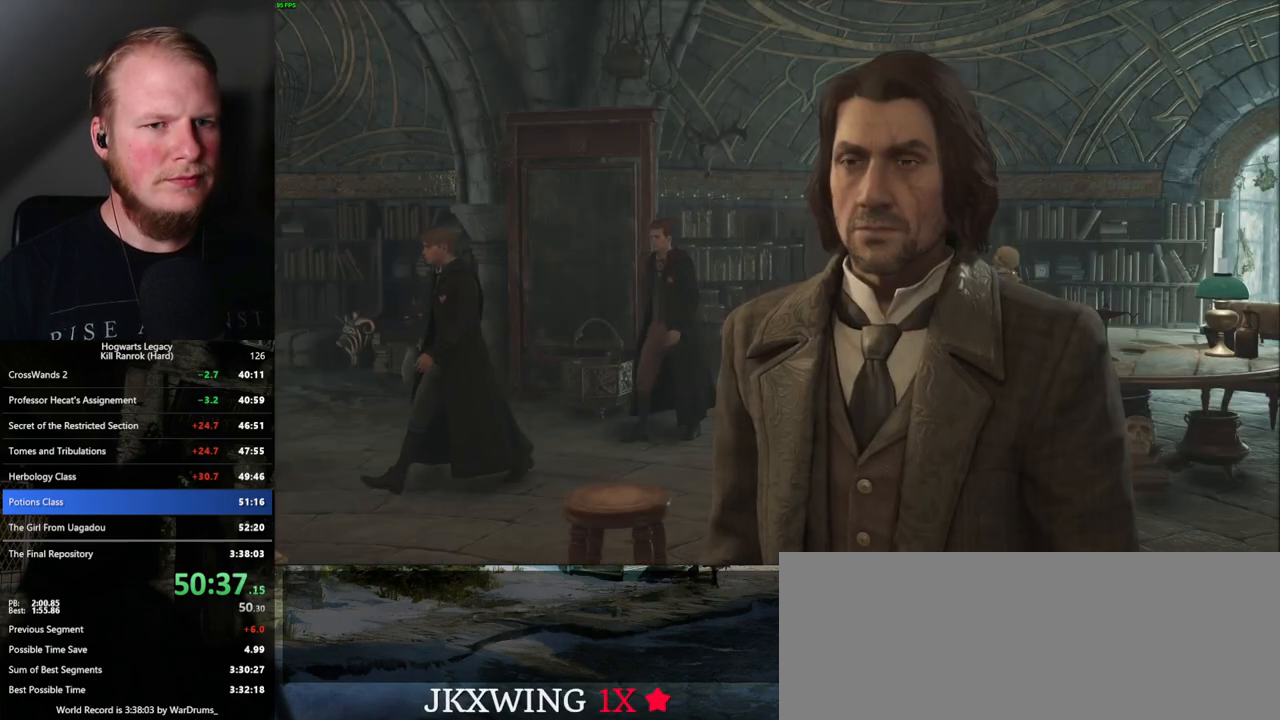
{"keys": [], "mouse": [], "events": [[50, "mouse_wheel", "up"], [50, "q", "down"], [67, "space", "down"], [100, "q", "up"], [100, "space", "up"], [200, "q", "down"], [217, "space", "down"], [250, "space", "up"], [267, "q", "up"], [284, "mouse_wheel", "down"], [350, "mouse_wheel", "up"], [350, "q", "down"], [367, "space", "down"], [384, "mouse_wheel", "down"], [400, "mouse_wheel", "up"], [400, "q", "up"], [417, "space", "up"], [434, "mouse_wheel", "down"], [484, "mouse_wheel", "up"]]}
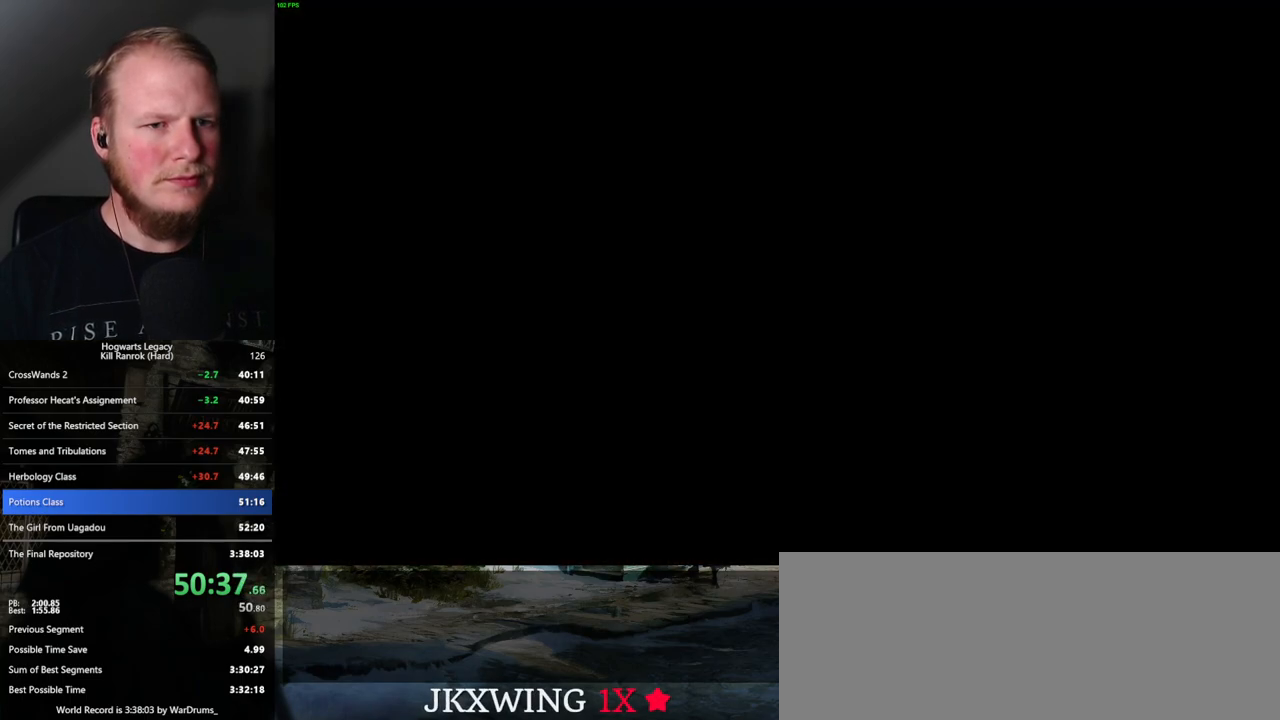
{"keys": ["w"], "mouse": [], "events": [[134, "a", "down"], [250, "space", "down"], [317, "w", "down"], [350, "space", "up"], [467, "a", "up"]]}
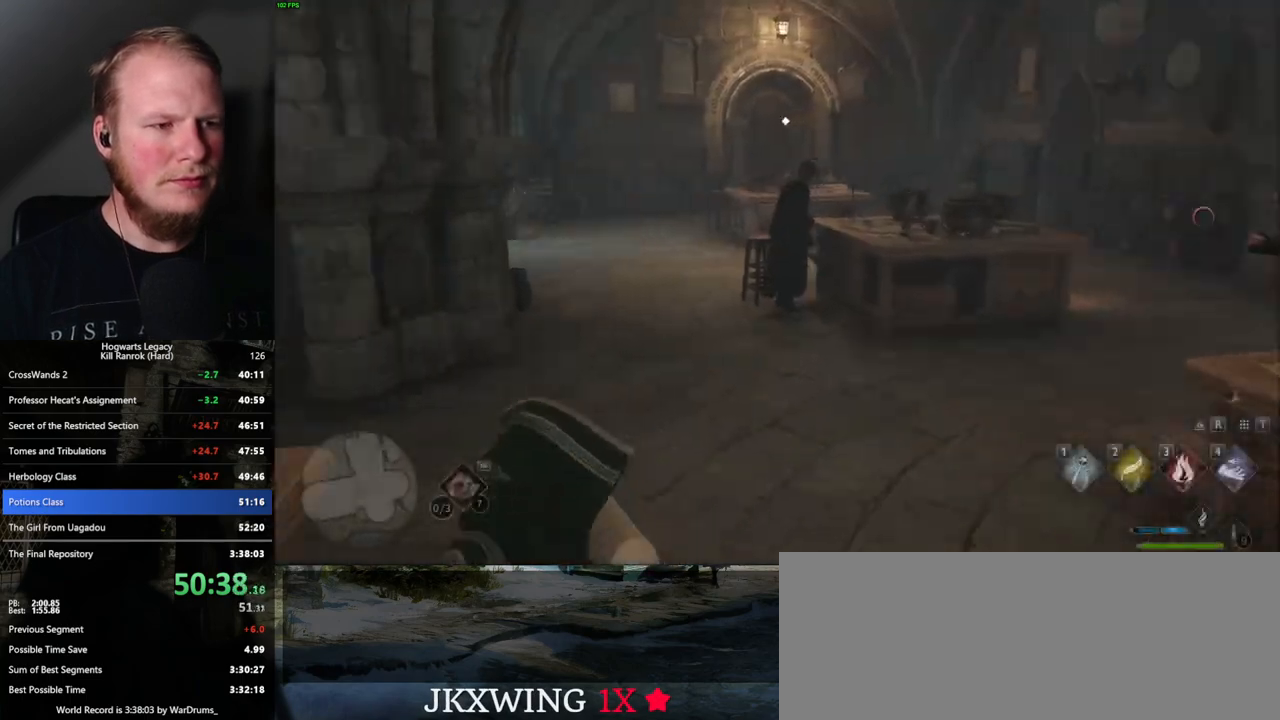
{"keys": ["w"], "mouse": [], "events": [[100, "shift_l", "down"], [200, "shift_l", "up"]]}
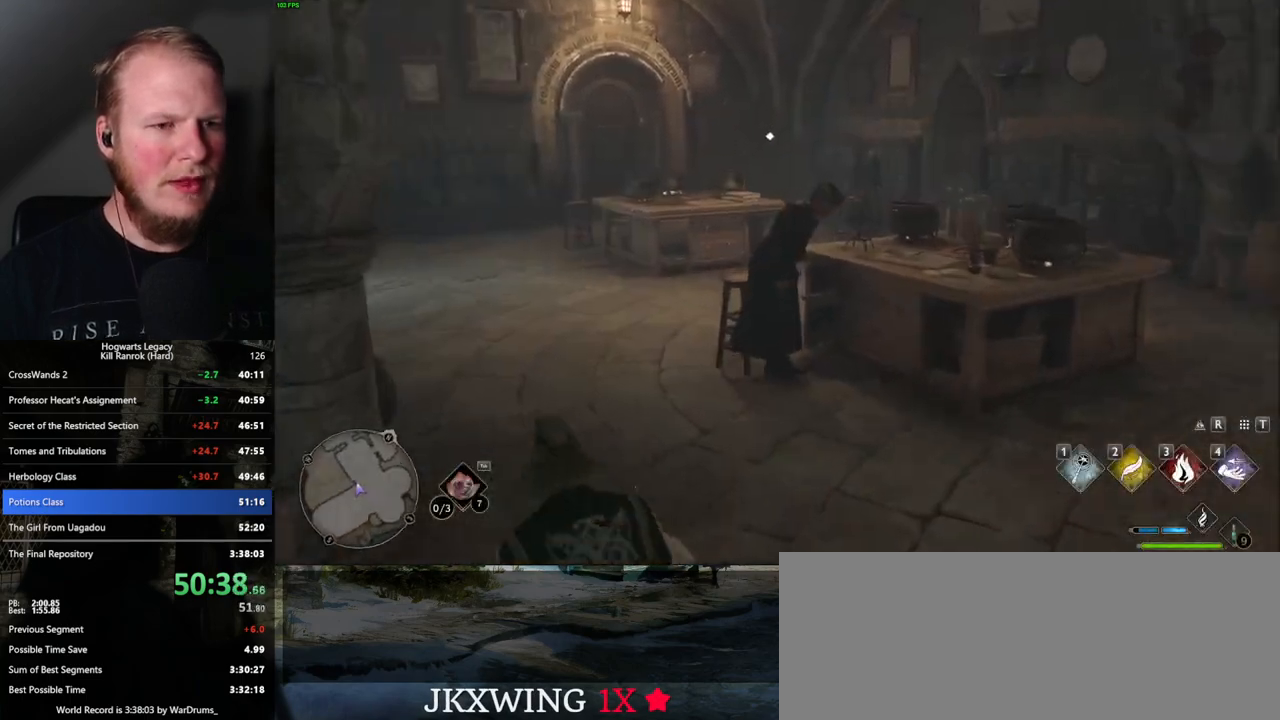
{"keys": ["w"], "mouse": [], "events": []}
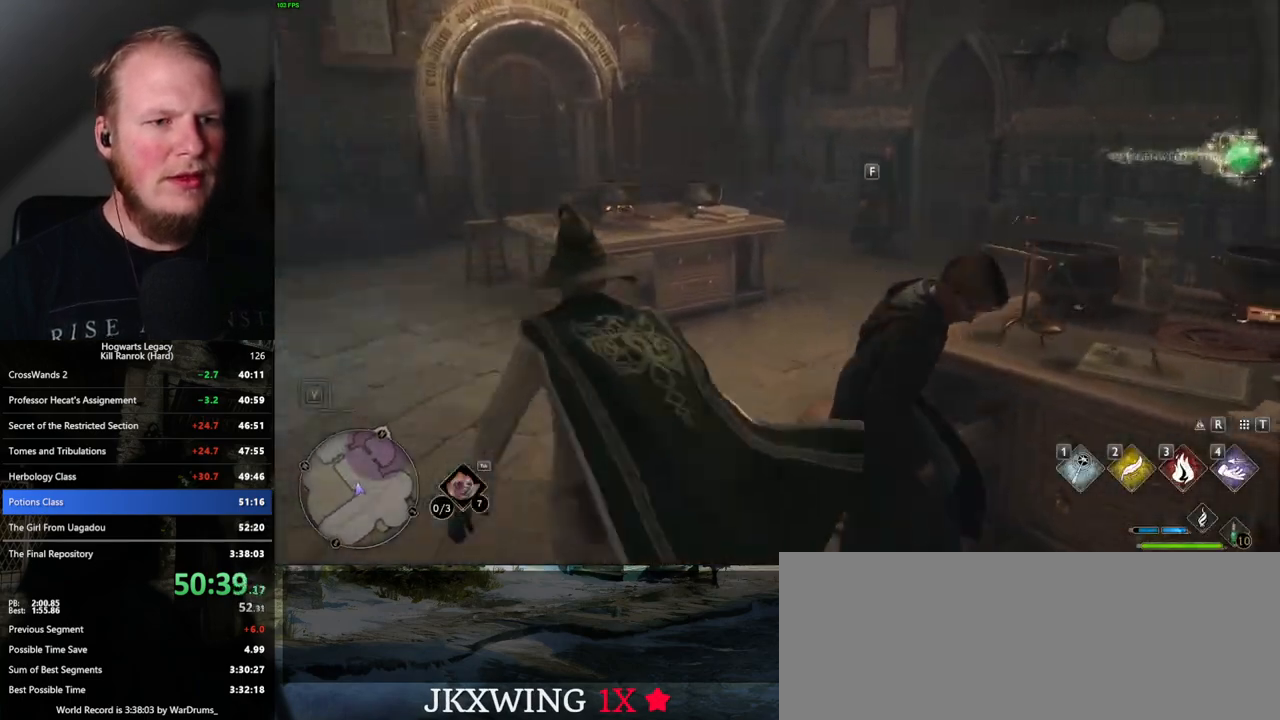
{"keys": ["w"], "mouse": [], "events": []}
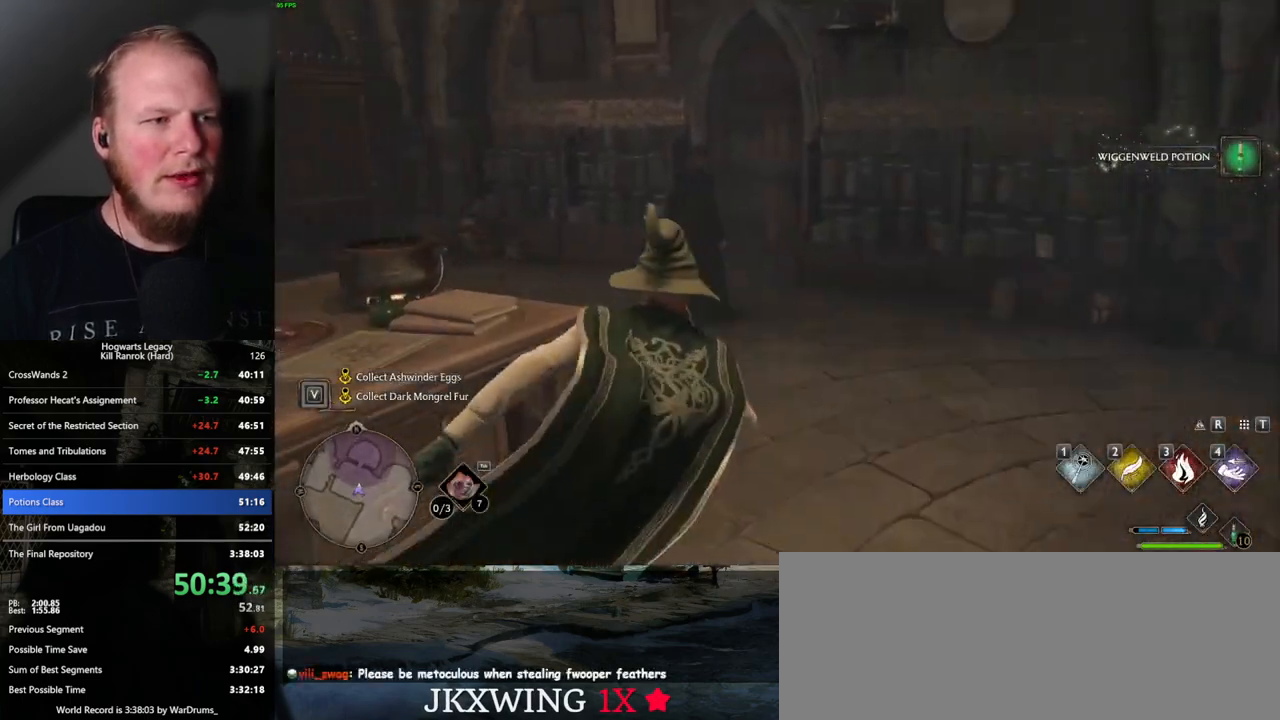
{"keys": ["w"], "mouse": [], "events": [[350, "f", "down"], [417, "f", "up"]]}
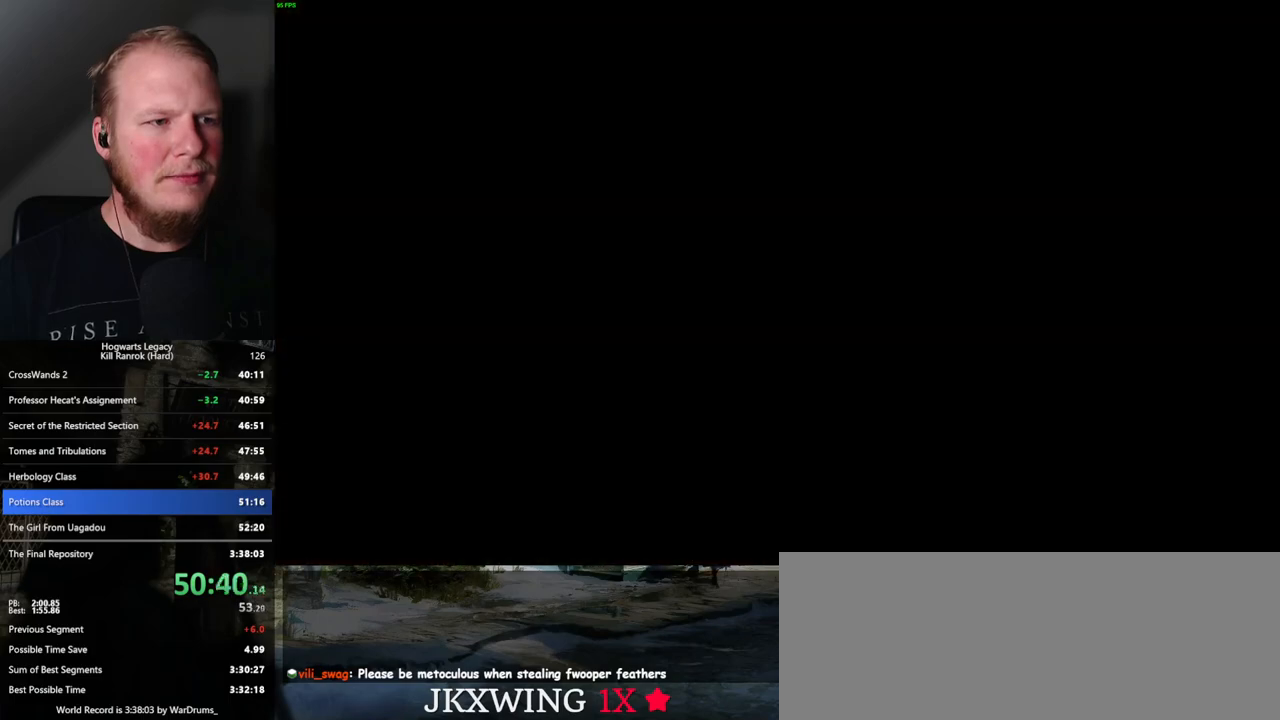
{"keys": [], "mouse": [], "events": [[67, "w", "up"], [217, "mouse_wheel", "down"], [234, "q", "down"], [250, "mouse_wheel", "up"], [250, "space", "down"], [284, "mouse_wheel", "down"], [300, "mouse_wheel", "up"], [317, "q", "up"], [317, "space", "up"], [400, "q", "down"], [434, "space", "down"], [467, "q", "up"], [484, "space", "up"]]}
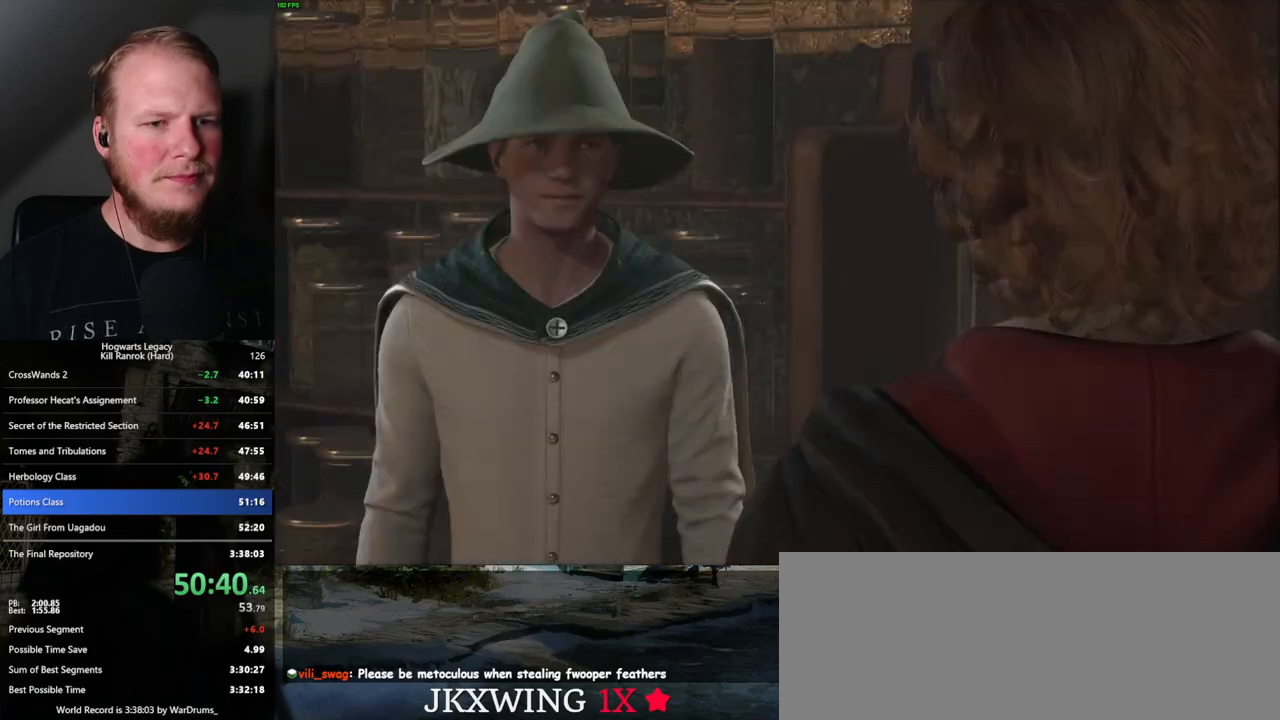
{"keys": ["q"], "mouse": ["wheel"], "events": [[50, "q", "down"], [67, "space", "down"], [84, "mouse_wheel", "down"], [100, "mouse_wheel", "up"], [117, "q", "up"], [117, "space", "up"], [150, "mouse_wheel", "down"], [200, "mouse_wheel", "up"], [200, "q", "down"], [217, "space", "down"], [250, "space", "up"], [267, "q", "up"], [334, "q", "down"], [350, "space", "down"], [400, "q", "up"], [400, "space", "up"], [450, "mouse_wheel", "down"], [484, "mouse_wheel", "up"], [484, "q", "down"], [500, "mouse_wheel", "down"]]}
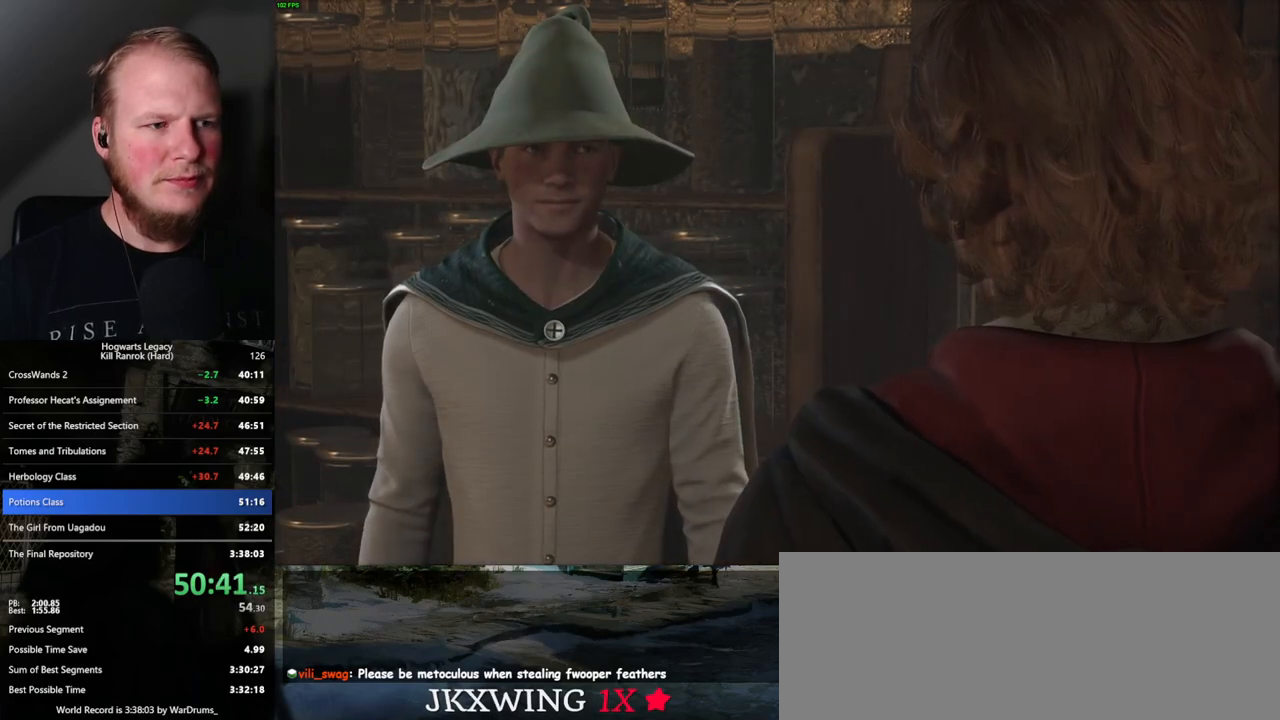
{"keys": [], "mouse": [], "events": [[17, "space", "down"], [50, "mouse_wheel", "up"], [50, "q", "up"], [67, "mouse_wheel", "down"], [67, "space", "up"], [117, "mouse_wheel", "up"], [134, "q", "down"], [134, "space", "down"], [200, "q", "up"], [217, "space", "up"], [300, "q", "down"], [317, "mouse_wheel", "down"], [334, "mouse_wheel", "up"], [350, "q", "up"], [384, "mouse_wheel", "down"], [417, "mouse_wheel", "up"], [417, "q", "down"], [434, "mouse_wheel", "down"], [450, "mouse_wheel", "up"], [484, "q", "up"]]}
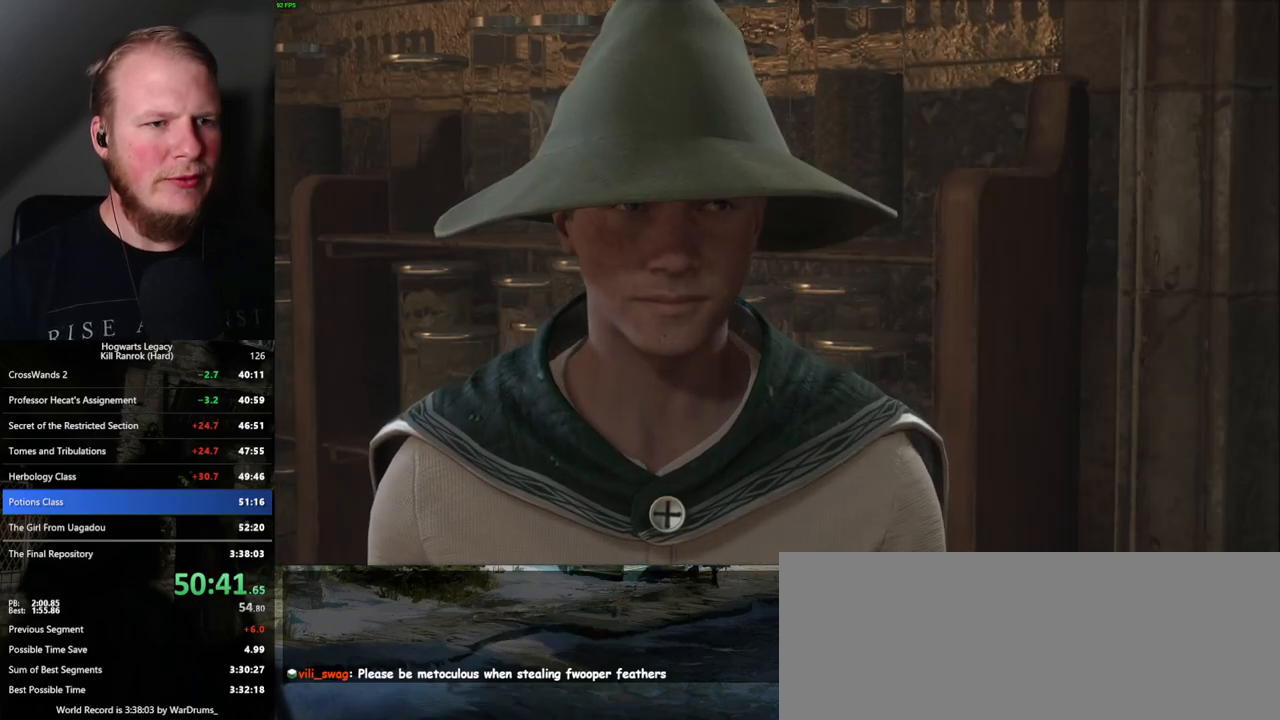
{"keys": ["q"], "mouse": [], "events": [[67, "q", "down"], [134, "q", "up"], [200, "mouse_wheel", "down"], [217, "mouse_wheel", "up"], [217, "q", "down"], [234, "mouse_wheel", "down"], [267, "mouse_wheel", "up"], [267, "q", "up"], [284, "mouse_wheel", "down"], [350, "mouse_wheel", "up"], [367, "q", "down"], [417, "q", "up"], [500, "q", "down"]]}
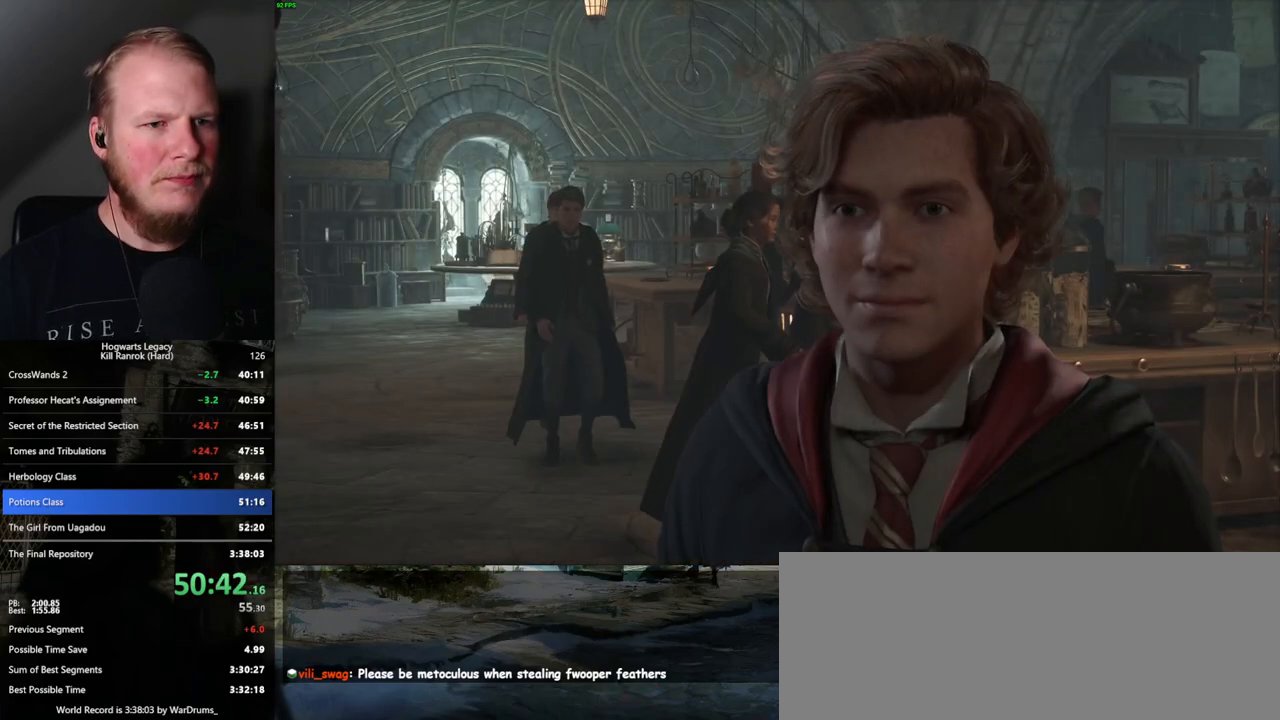
{"keys": [], "mouse": [], "events": [[50, "q", "up"], [67, "mouse_wheel", "down"], [84, "mouse_wheel", "up"], [100, "mouse_wheel", "down"], [117, "mouse_wheel", "up"], [150, "q", "down"], [167, "mouse_wheel", "down"], [184, "mouse_wheel", "up"], [184, "q", "up"], [200, "mouse_wheel", "down"], [300, "mouse_wheel", "up"], [300, "q", "down"], [350, "q", "up"], [434, "q", "down"], [500, "q", "up"]]}
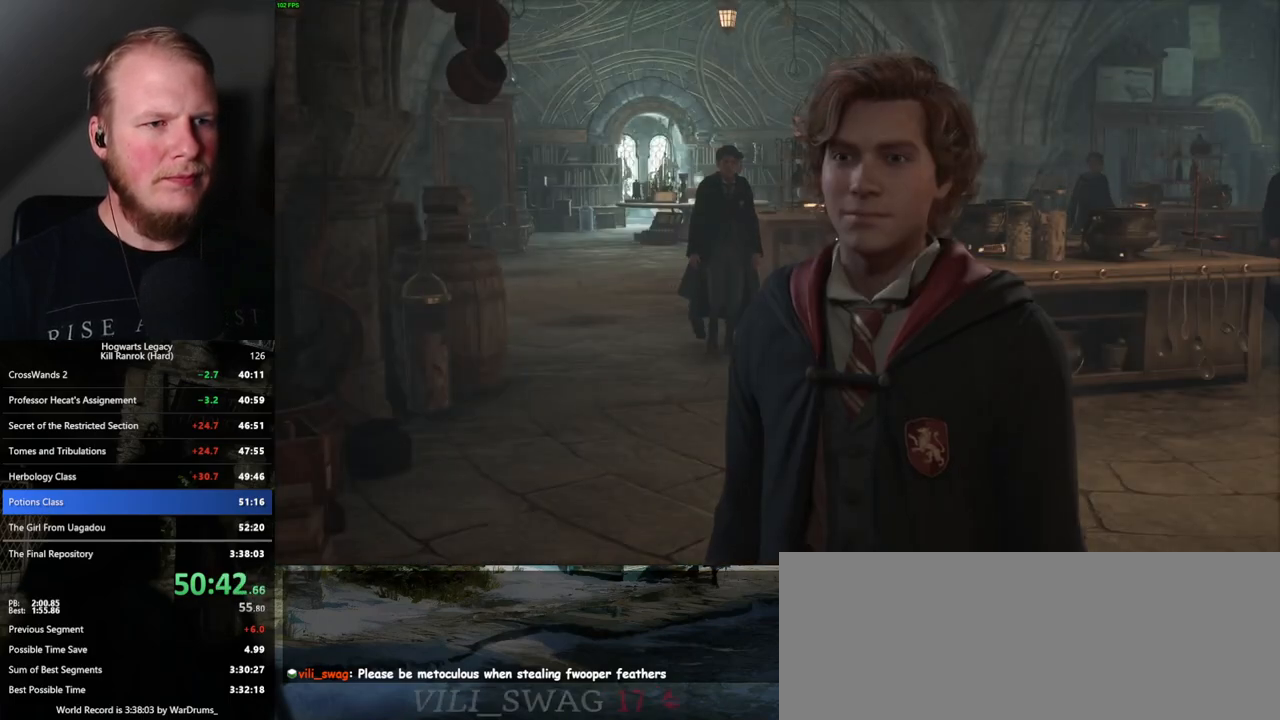
{"keys": [], "mouse": [], "events": [[34, "mouse_wheel", "down"], [100, "q", "down"], [134, "q", "up"], [234, "q", "down"], [284, "mouse_wheel", "up"], [284, "q", "up"], [384, "q", "down"], [434, "q", "up"]]}
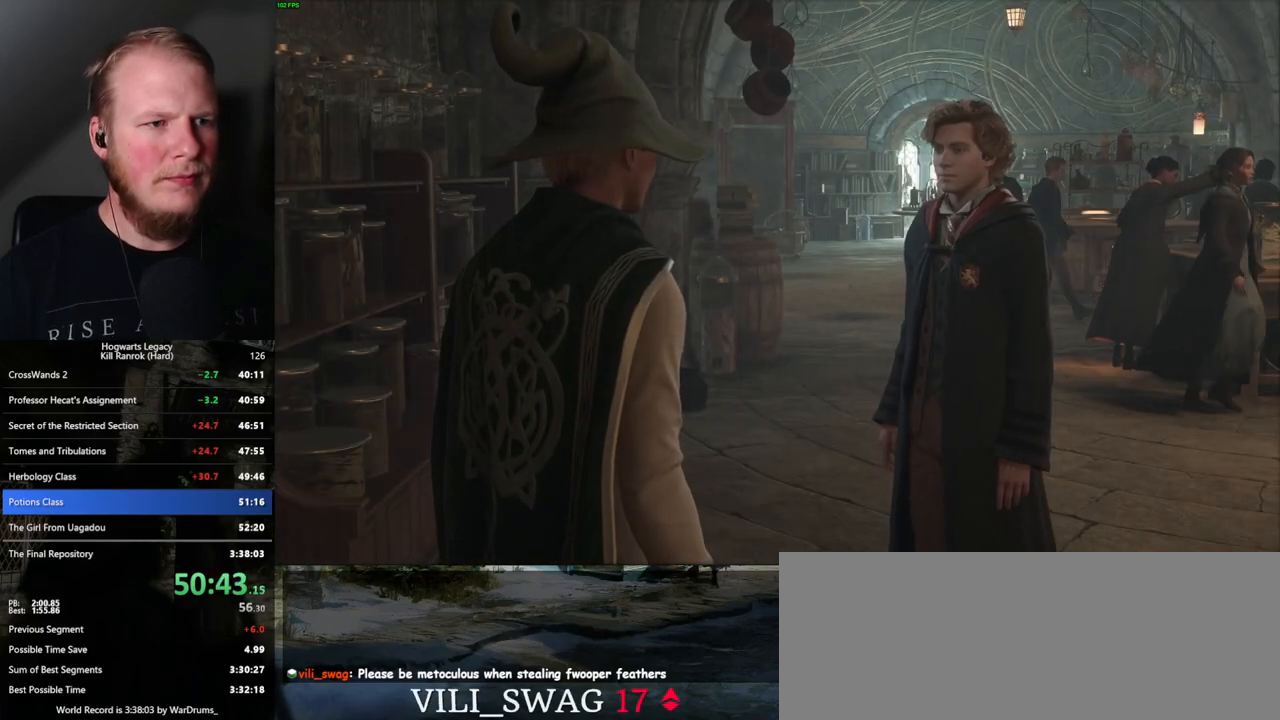
{"keys": [], "mouse": [], "events": [[17, "mouse_wheel", "down"], [34, "mouse_wheel", "up"], [34, "q", "down"], [50, "mouse_wheel", "down"], [67, "mouse_wheel", "up"], [67, "q", "up"], [84, "mouse_wheel", "down"], [184, "mouse_wheel", "up"]]}